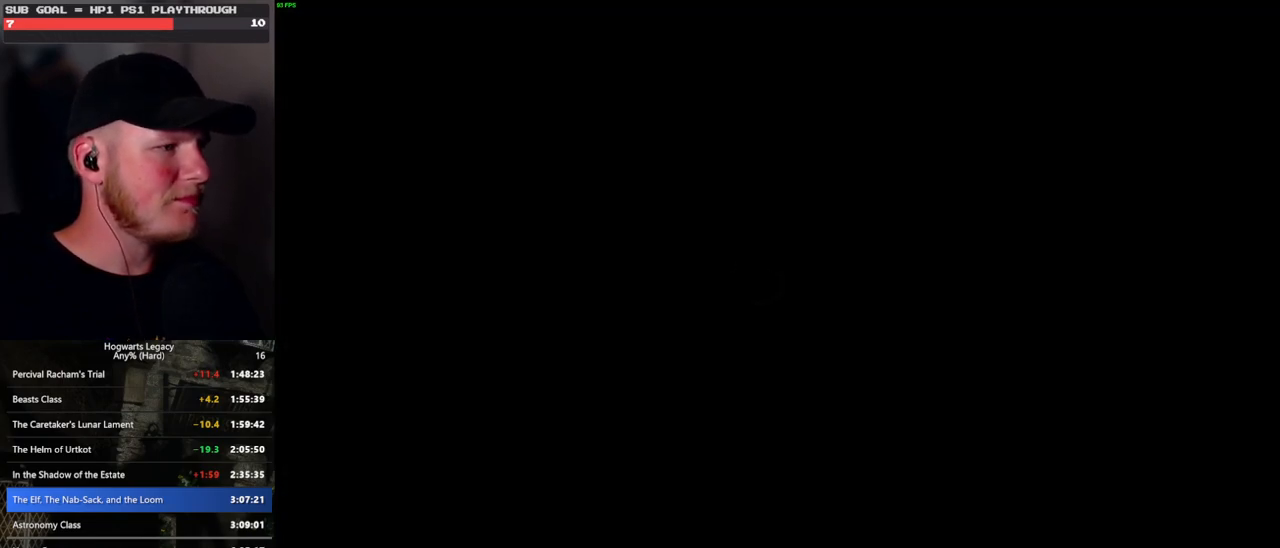
Gameplay with keyboard and mouse; each line is a JSON object with the keys and mouse buttons held at the frame after it. "events" lists presses ("down") and releases ("up") of ".", "/", "0", "1", "2", "3", "4", "5", "6", "7", "8", "9", "a", "alt_l", "alt_r", "b", "backslash", "backspace", "c", "caps_lock", "comma", "ctrl_l", "ctrl_r", "d", "e", "equals", "escape", "f", "f1", "f10", "f11", "f12", "f2", "f3", "f4", "f5", "f6", "f7", "f8", "f9", "g", "h", "i", "j", "k", "l", "lbracket", "m", "minus", "n", "o", "p", "q", "quote", "r", "rbracket", "return", "s", "semicolon", "shift_l", "shift_r", "space", "super", "t", "tab", "tilde", "u", "v", "w", "x", "y", "z", "mouse_left", "mouse_wheel", "mouse_right", "mouse_mb4" and "mouse_mb5" between this image and that frame as [ms after this image, input, new state], when the widget could be followed in between. "mouse_left", "mouse_wheel", "mouse_right", "mouse_mb4", "mouse_mb5" = the "left", "wheel", "right", "mb4", "mb5" buttons of the "mouse" list. No other keys are recorded. "wheel" means that the mouse wheel is clicked or scrolled. Mouse movement is not recorded.
{"keys": [], "mouse": [], "events": []}
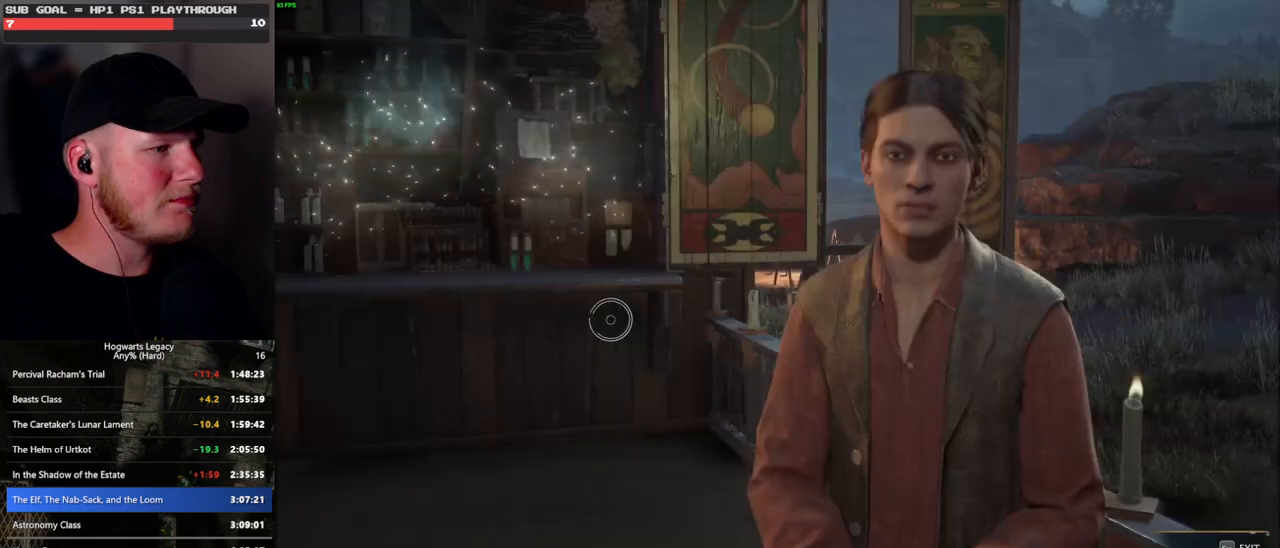
{"keys": [], "mouse": [], "events": []}
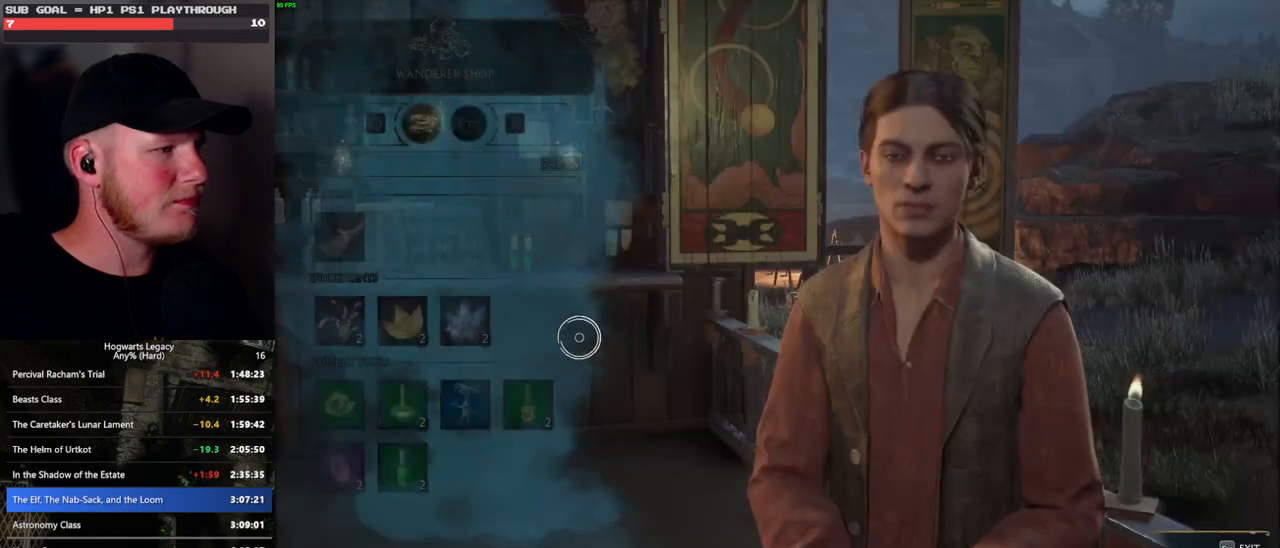
{"keys": [], "mouse": ["left"], "events": [[283, "mouse_left", "down"]]}
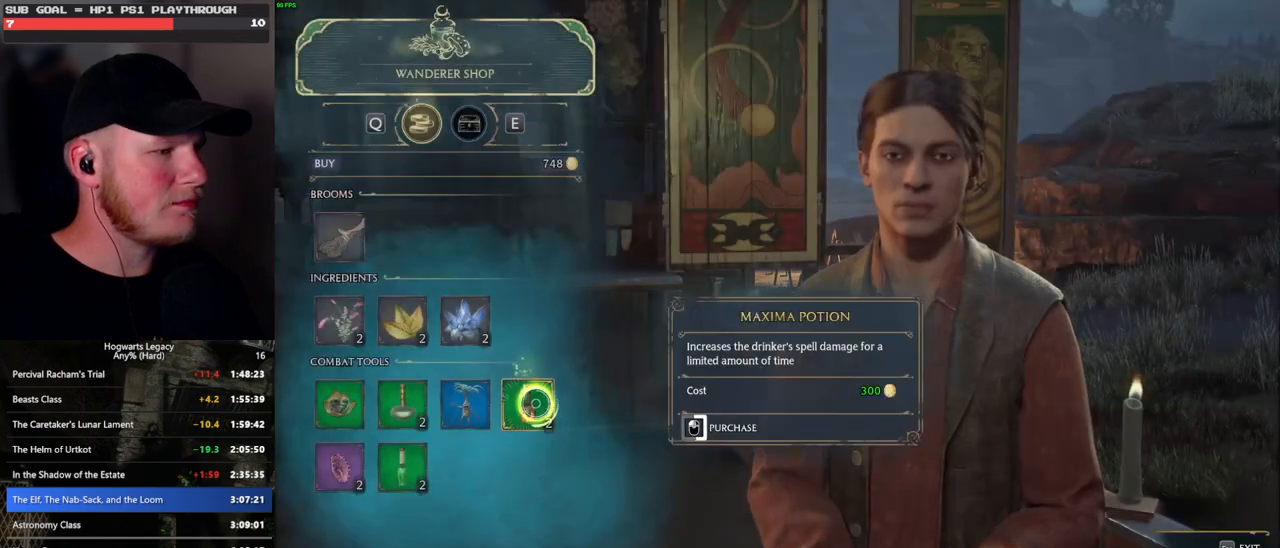
{"keys": [], "mouse": ["left"], "events": []}
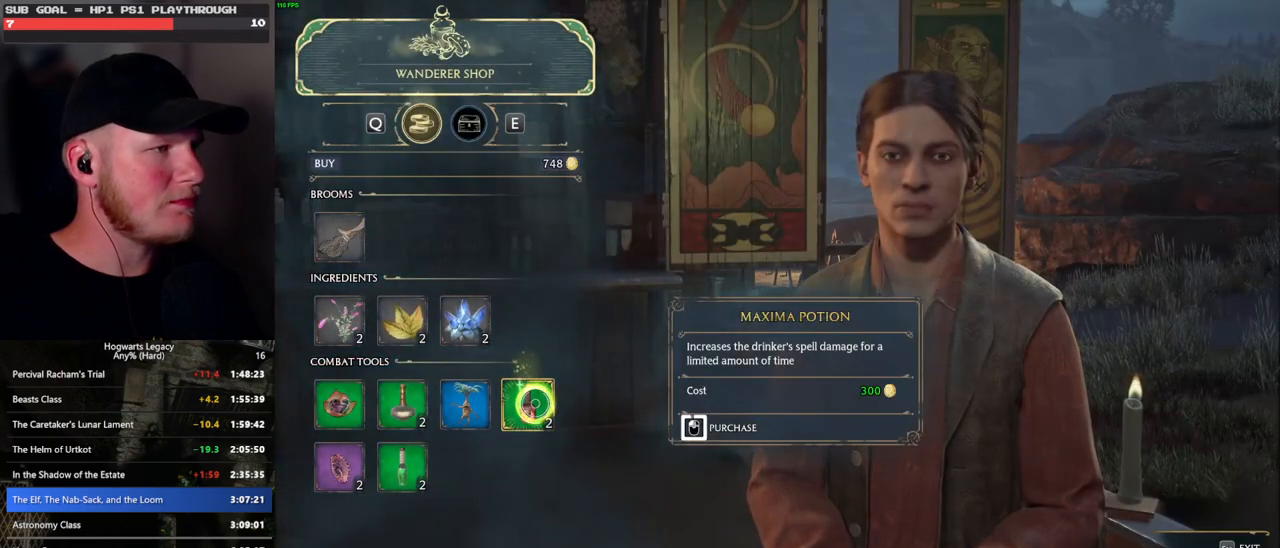
{"keys": [], "mouse": [], "events": [[467, "mouse_left", "up"]]}
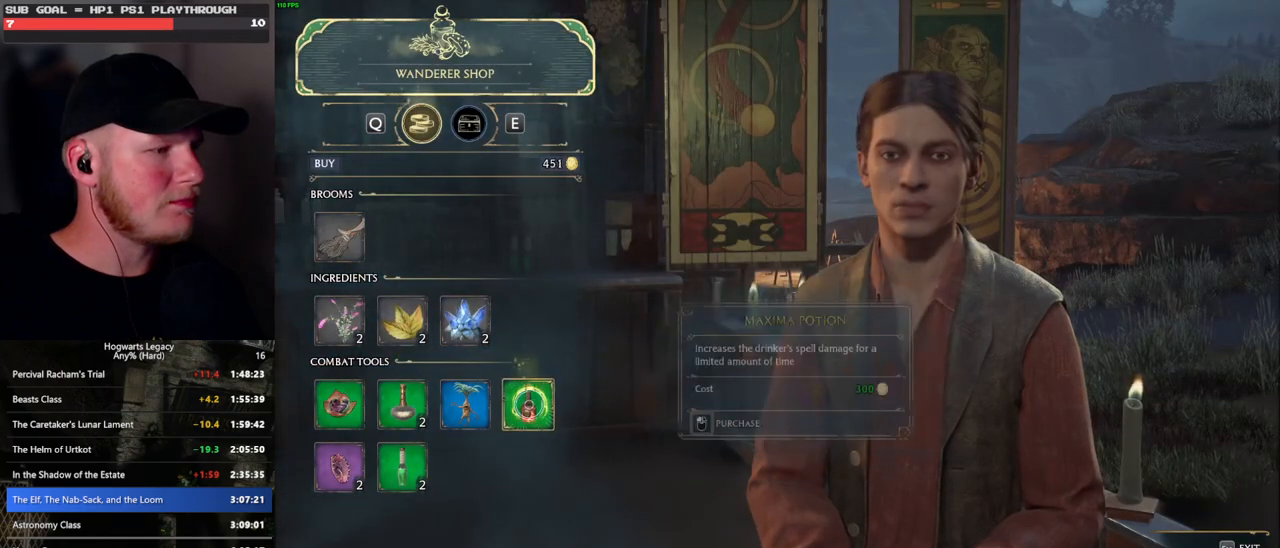
{"keys": [], "mouse": ["left"], "events": [[33, "mouse_left", "down"]]}
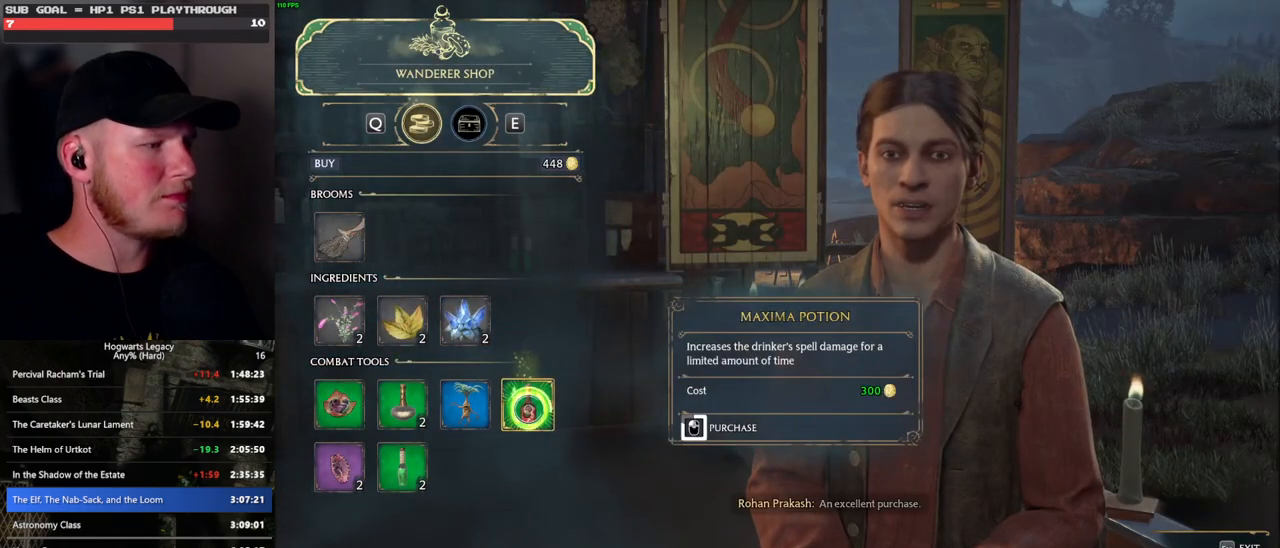
{"keys": [], "mouse": ["left"], "events": []}
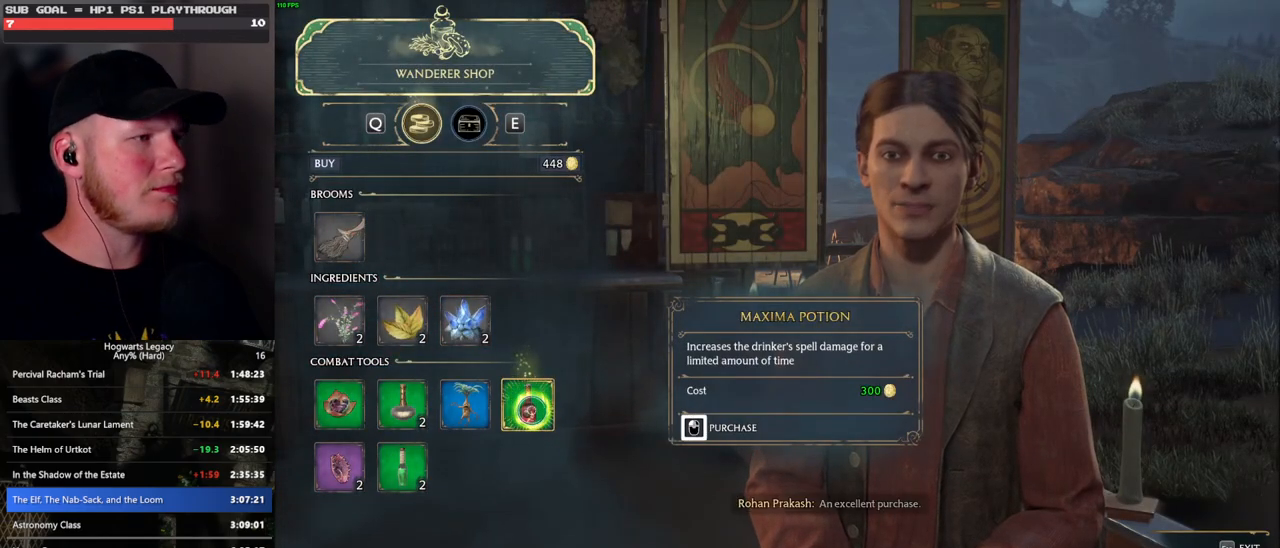
{"keys": [], "mouse": [], "events": [[200, "escape", "down"], [233, "mouse_left", "up"], [333, "escape", "up"]]}
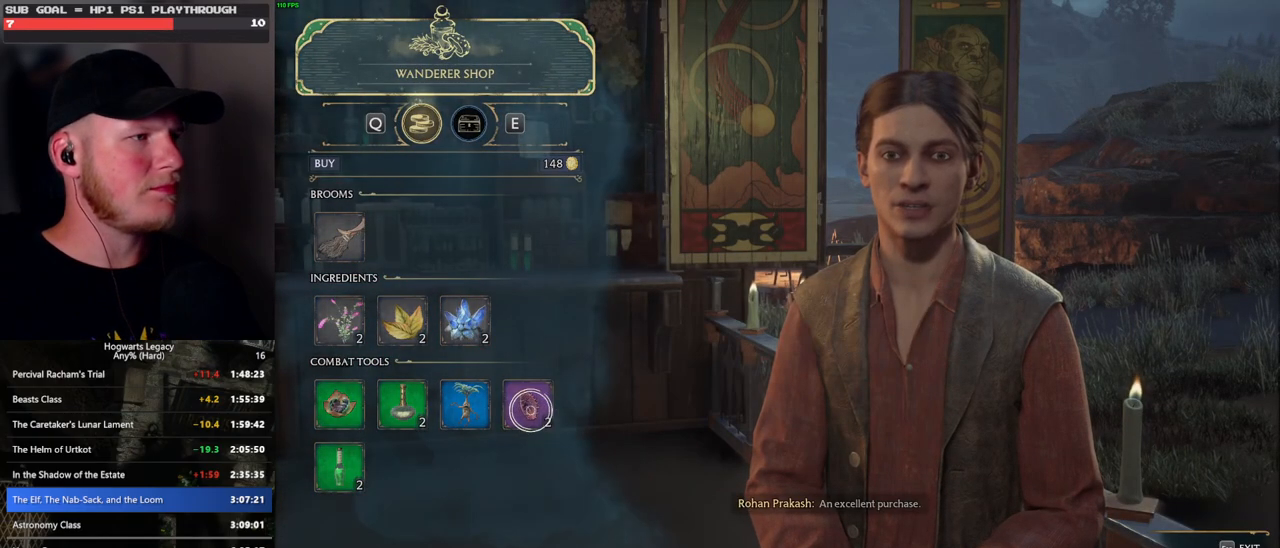
{"keys": [], "mouse": [], "events": []}
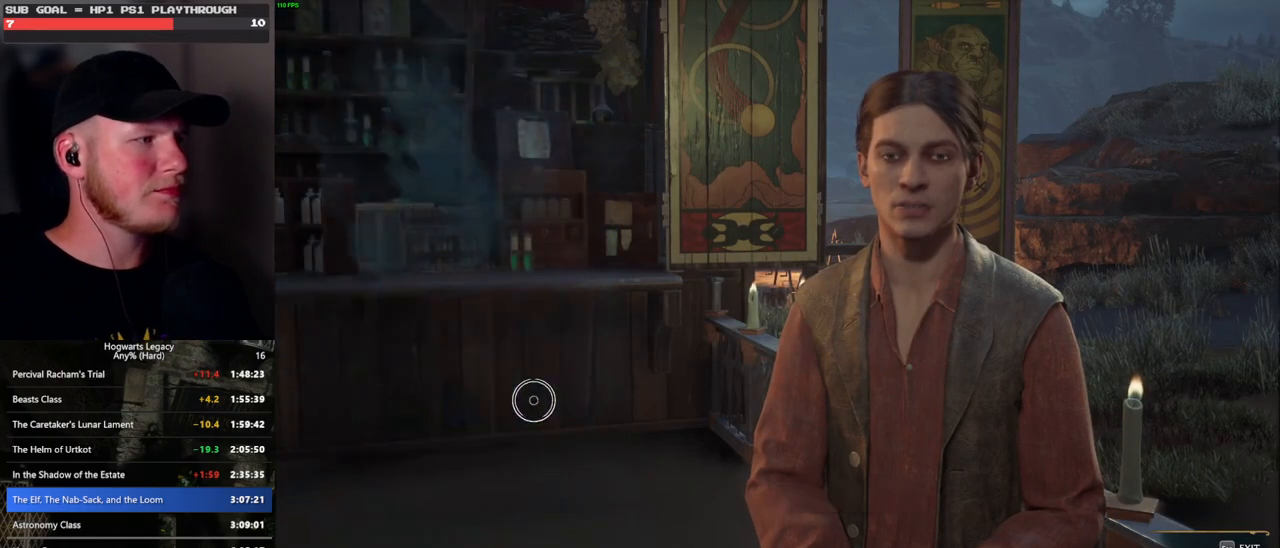
{"keys": [], "mouse": [], "events": []}
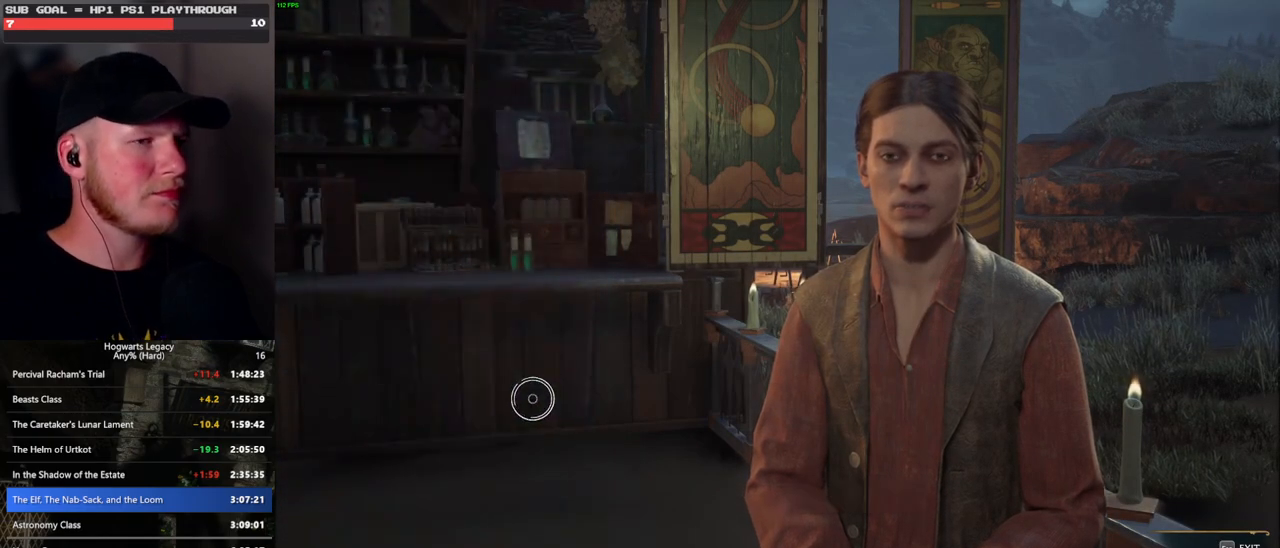
{"keys": [], "mouse": [], "events": []}
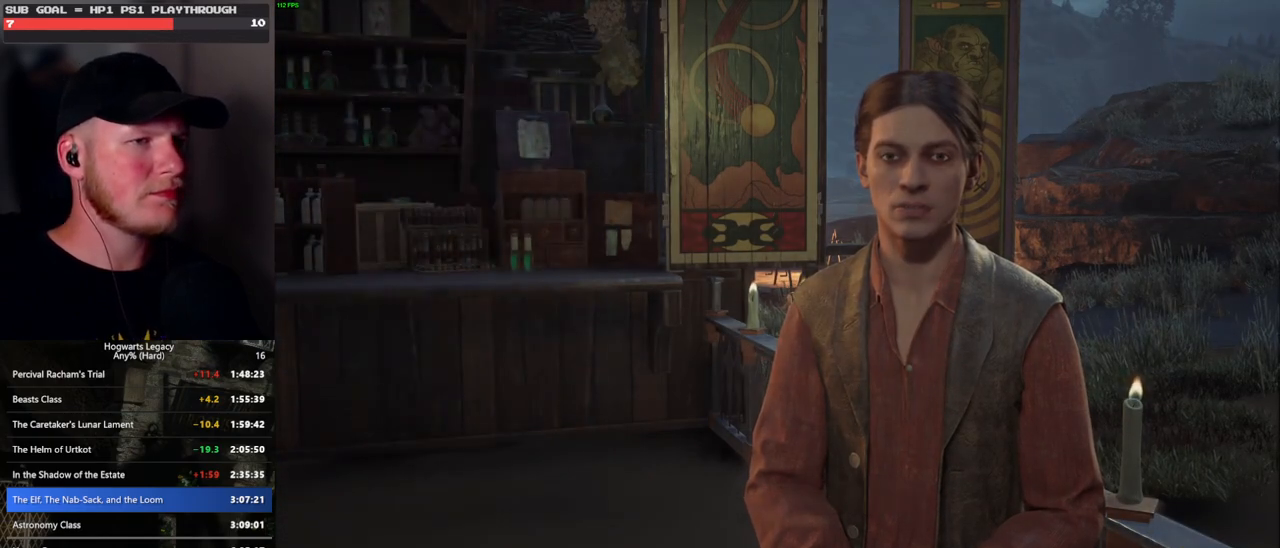
{"keys": ["a", "s", "space"], "mouse": [], "events": [[167, "s", "down"], [183, "a", "down"], [233, "space", "down"]]}
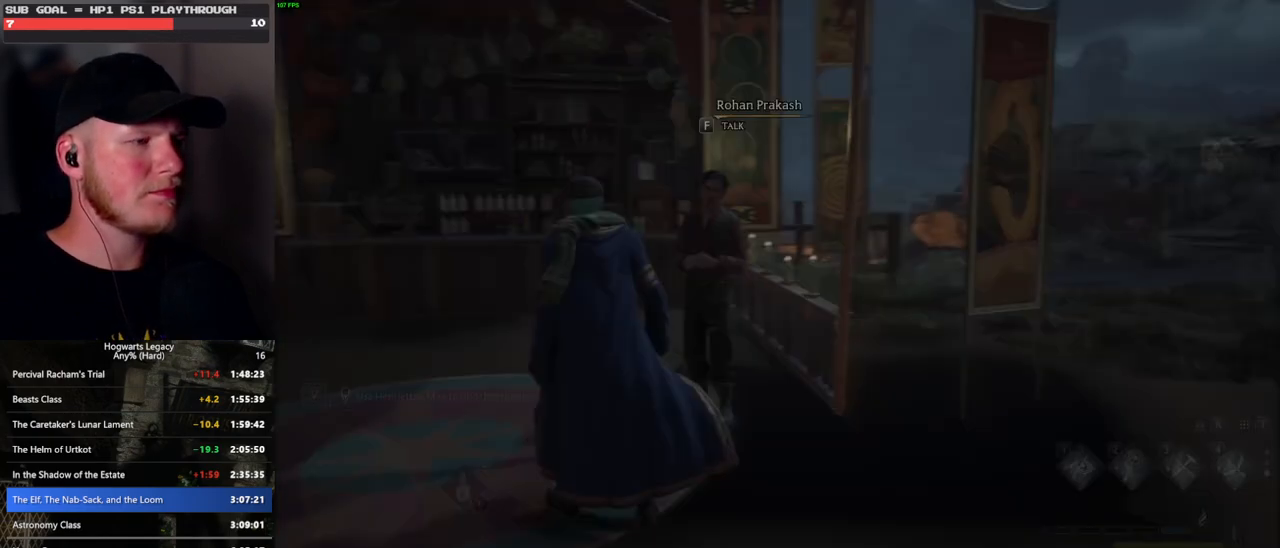
{"keys": ["w"], "mouse": [], "events": [[217, "s", "up"], [317, "w", "down"], [350, "space", "up"], [500, "a", "up"]]}
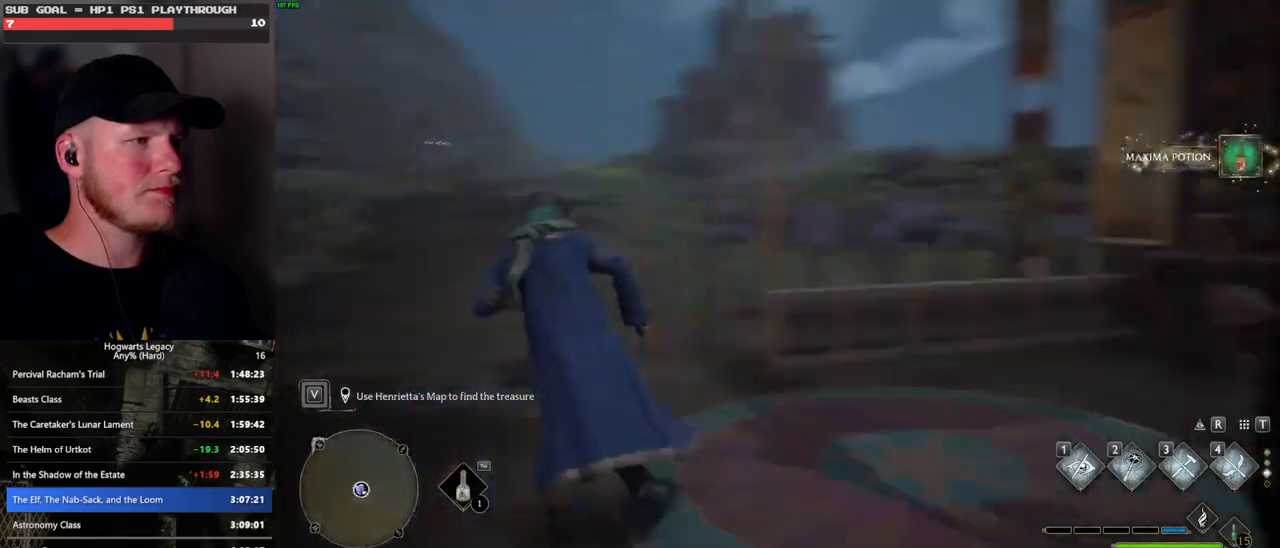
{"keys": ["tab"], "mouse": [], "events": [[150, "tab", "down"], [250, "w", "up"]]}
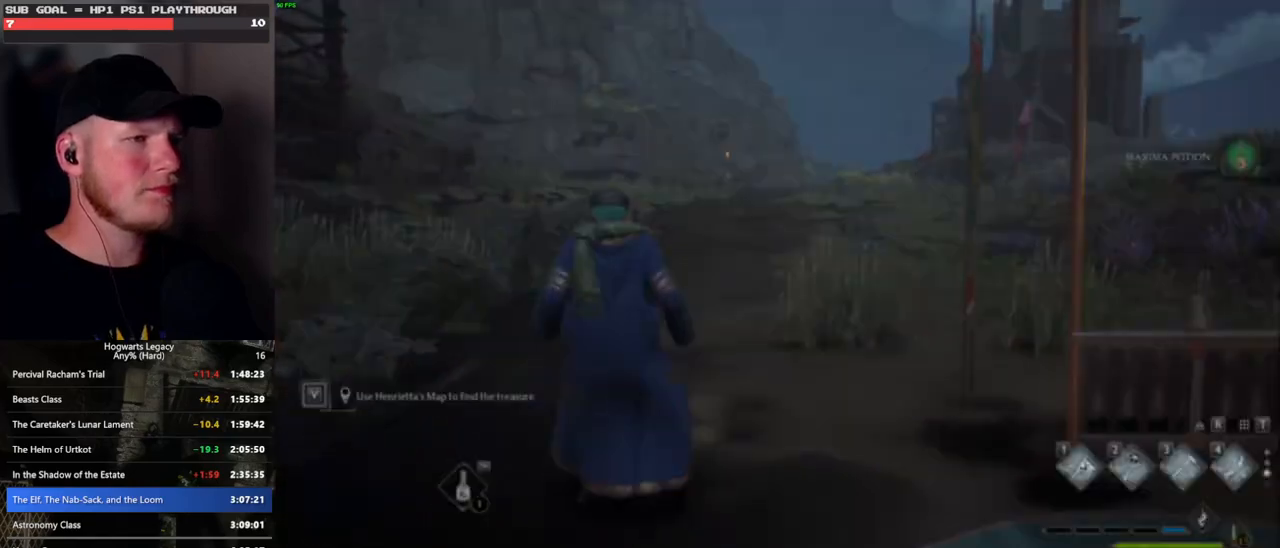
{"keys": ["w"], "mouse": [], "events": [[17, "3", "down"], [100, "3", "up"], [233, "tab", "up"], [317, "w", "down"]]}
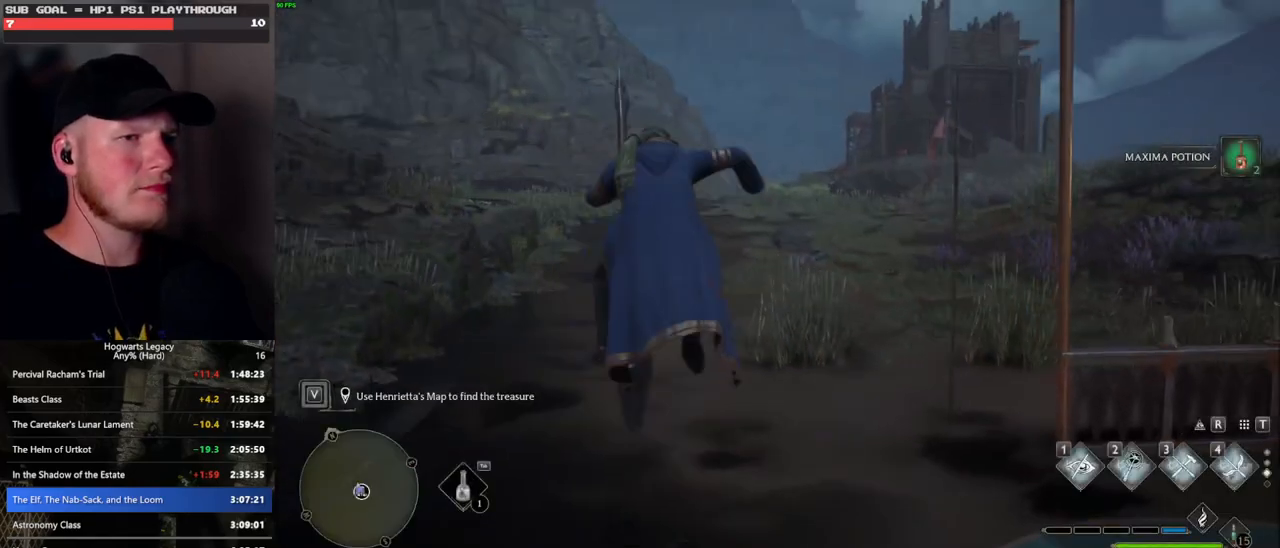
{"keys": ["w"], "mouse": ["left"], "events": [[283, "mouse_left", "down"]]}
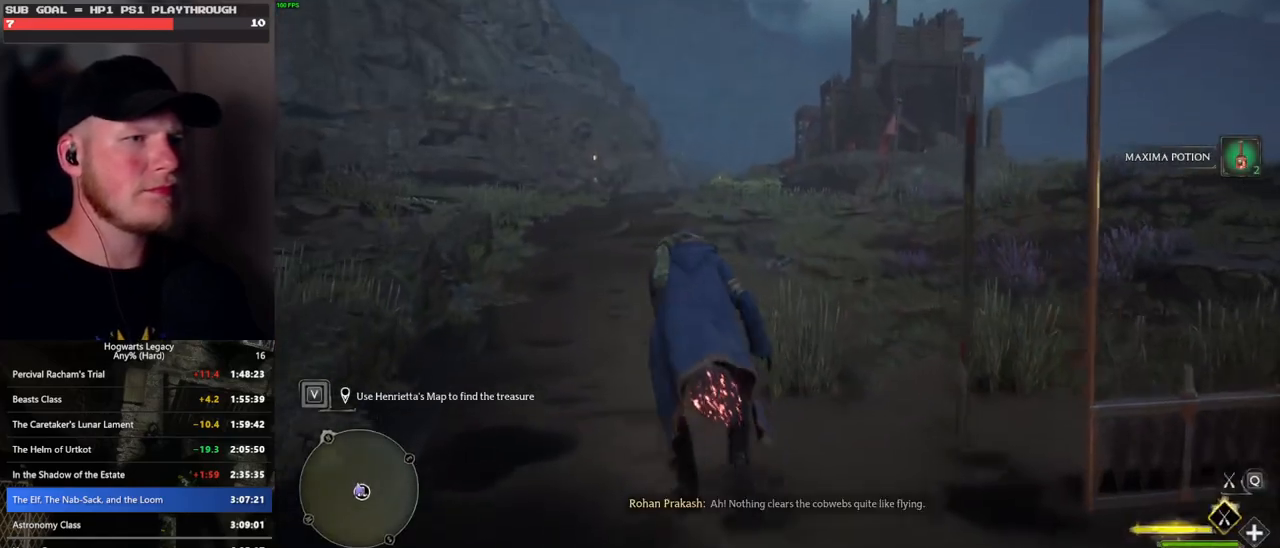
{"keys": ["w"], "mouse": ["left"], "events": []}
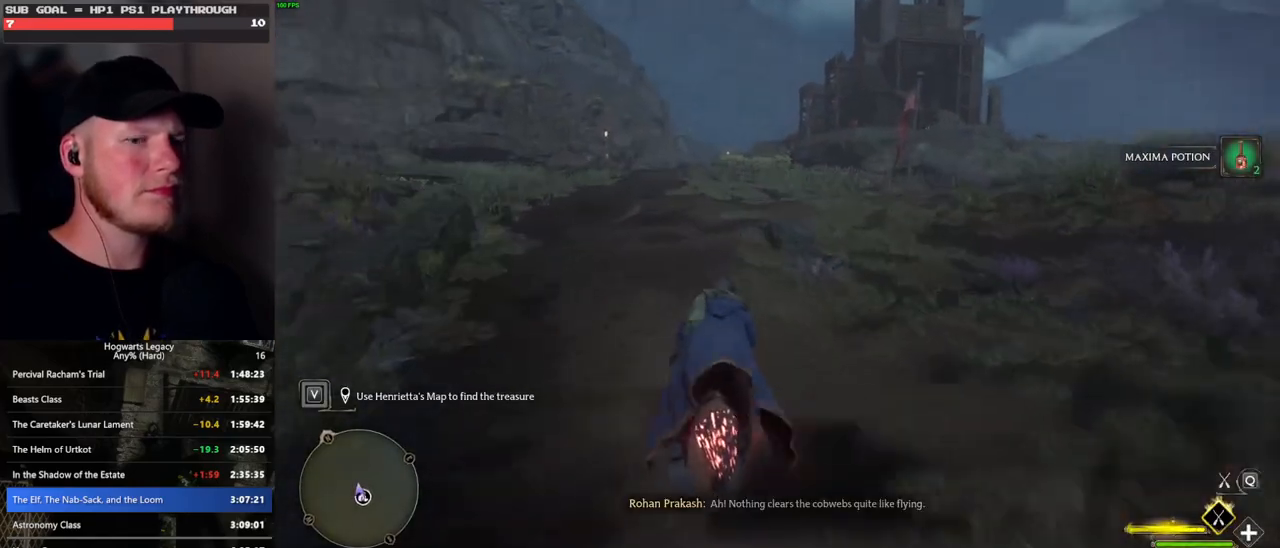
{"keys": ["w"], "mouse": ["left"], "events": [[33, "d", "down"], [150, "d", "up"]]}
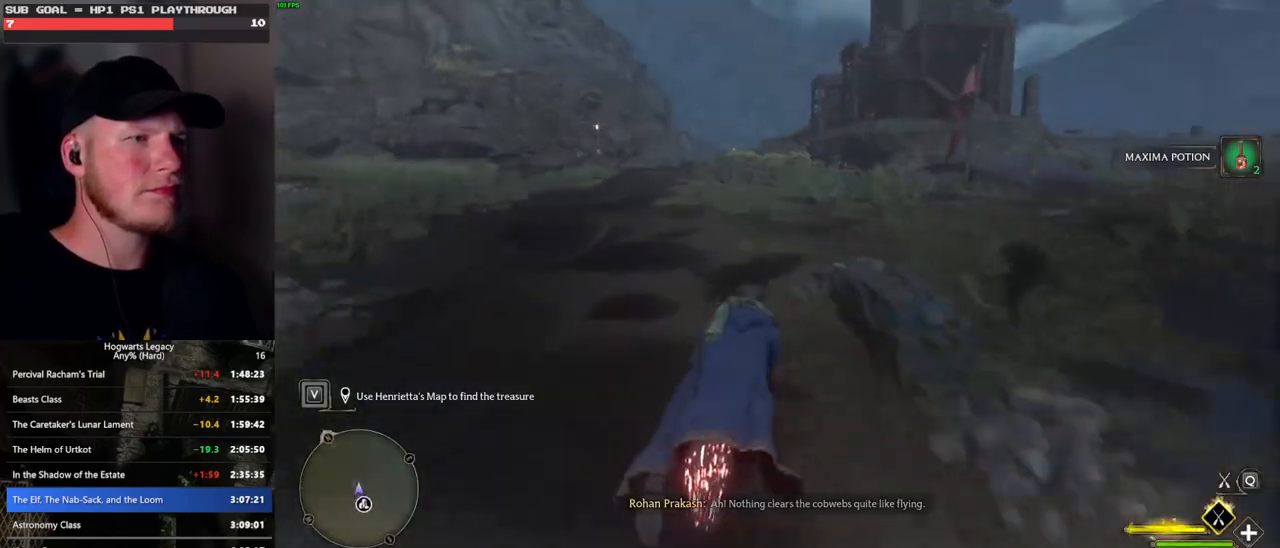
{"keys": ["w"], "mouse": ["left"], "events": []}
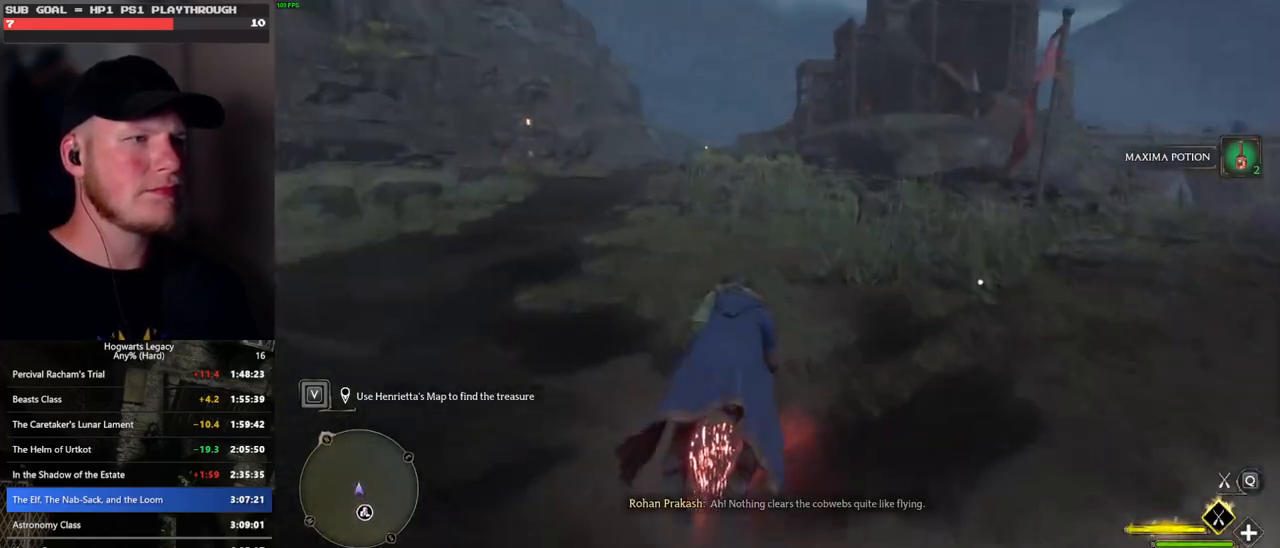
{"keys": ["w"], "mouse": ["left"], "events": []}
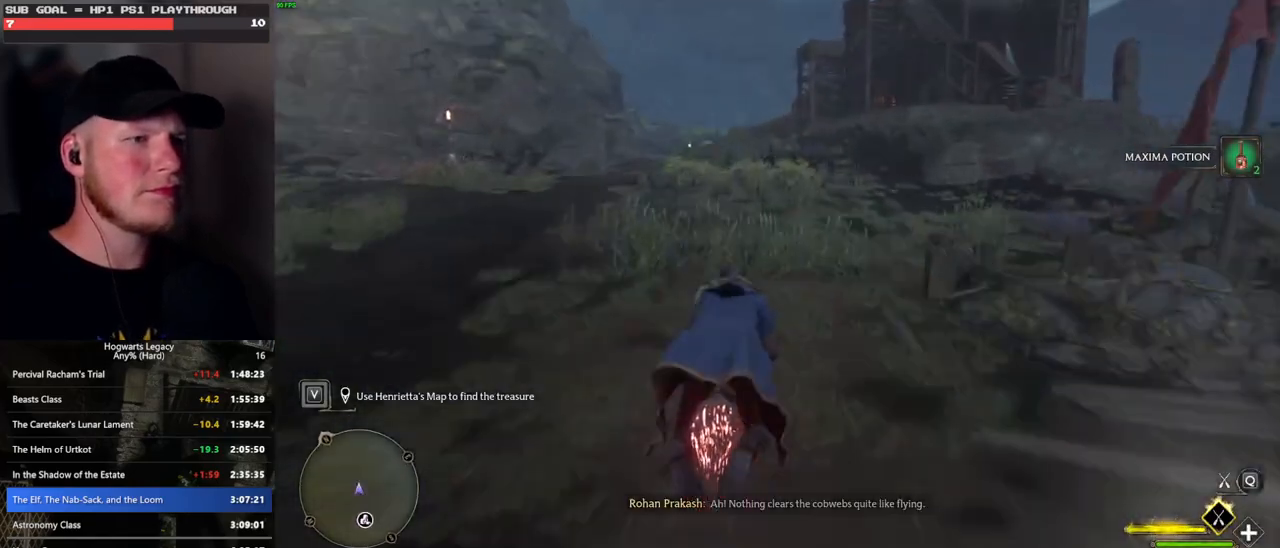
{"keys": ["space", "w"], "mouse": ["left"], "events": [[500, "space", "down"]]}
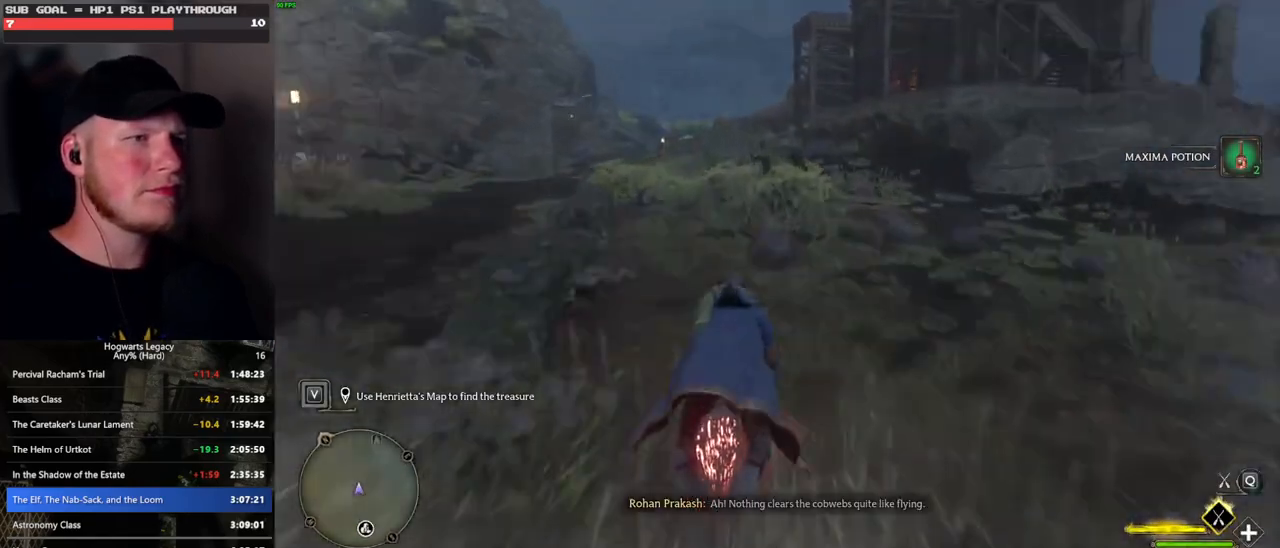
{"keys": ["w"], "mouse": ["left"], "events": [[350, "space", "up"]]}
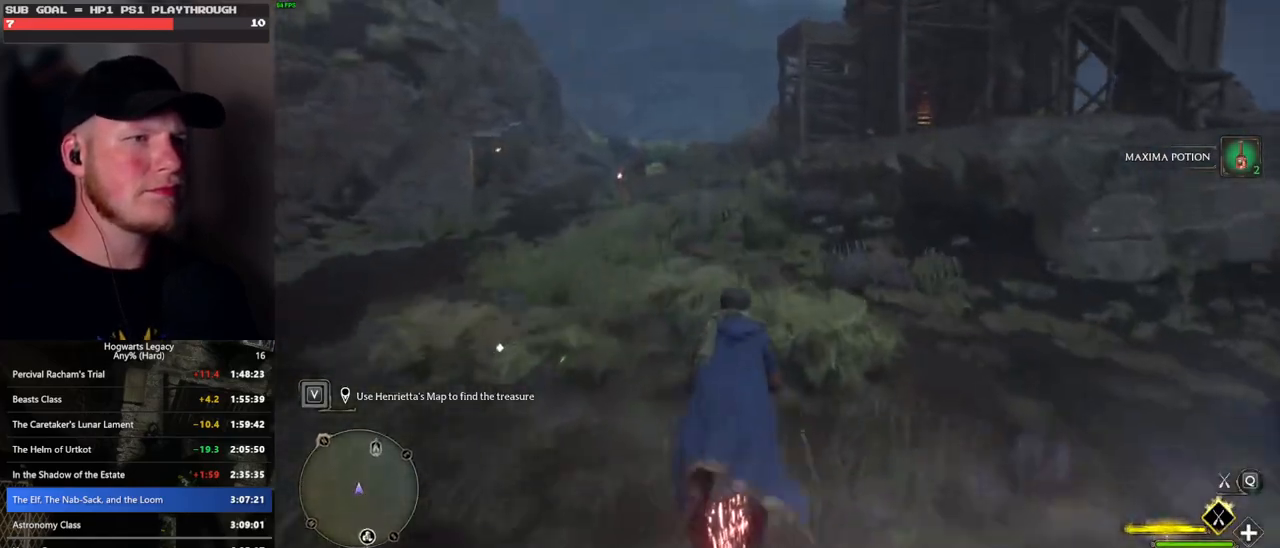
{"keys": ["w"], "mouse": ["left"], "events": [[133, "space", "down"], [200, "space", "up"]]}
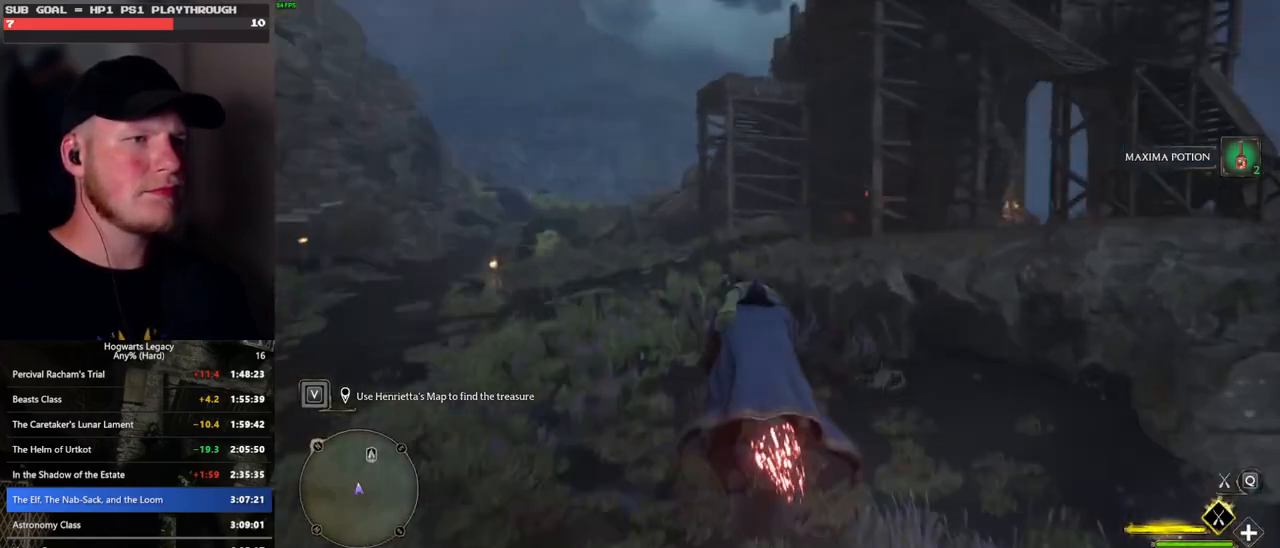
{"keys": ["w"], "mouse": ["left"], "events": []}
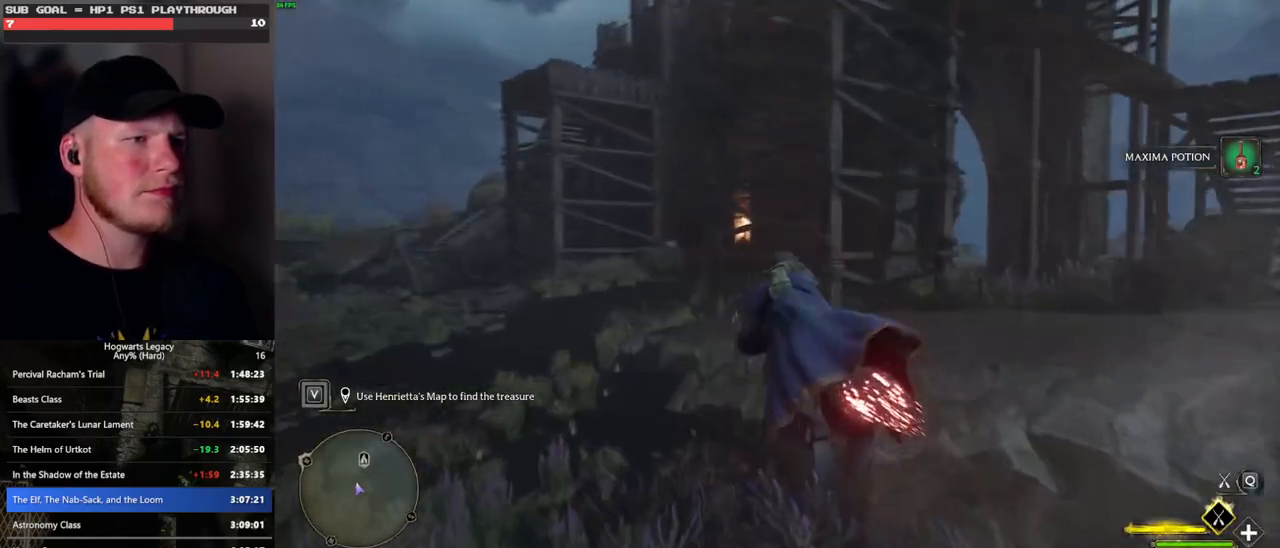
{"keys": ["d", "w"], "mouse": ["left"], "events": [[267, "d", "down"]]}
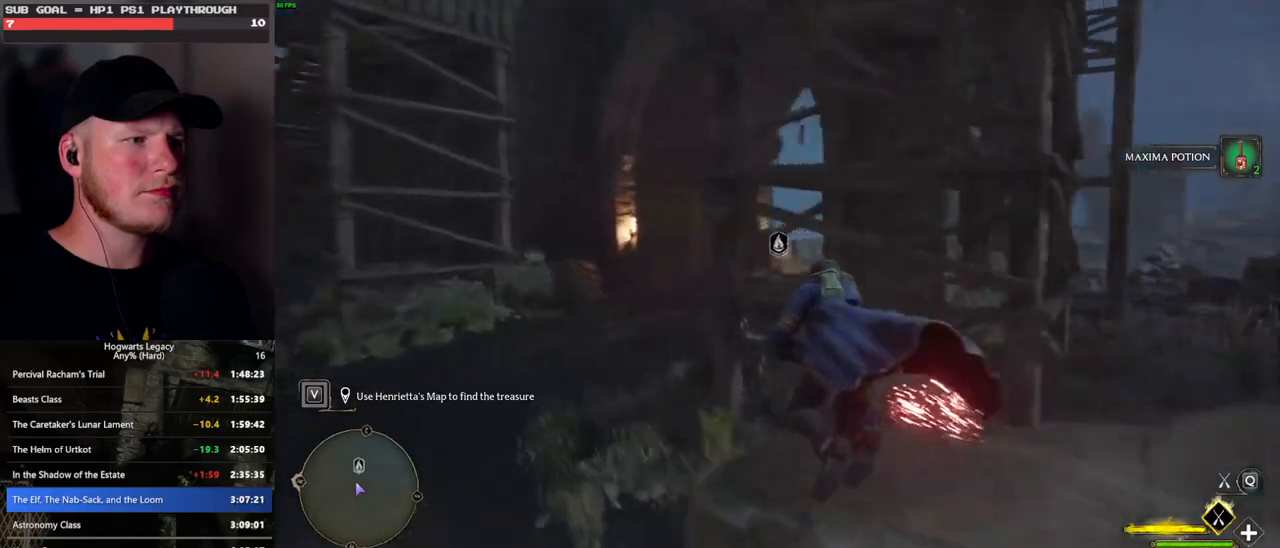
{"keys": ["w"], "mouse": ["left"], "events": [[200, "mouse_left", "up"], [350, "mouse_left", "down"], [400, "d", "up"]]}
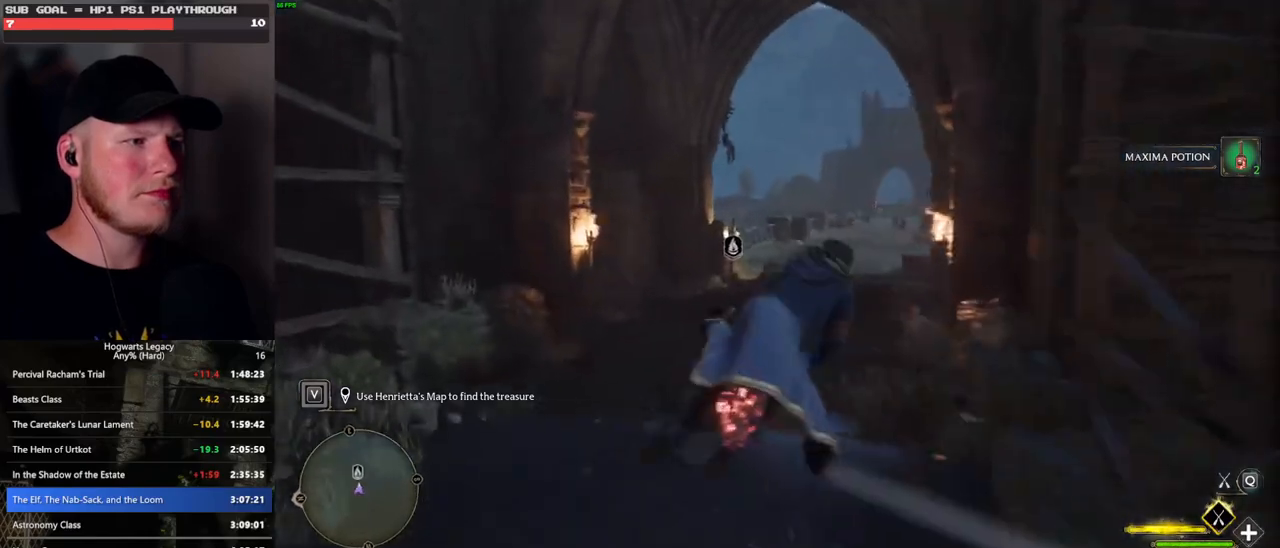
{"keys": ["ctrl_l", "w"], "mouse": ["left"], "events": [[133, "a", "down"], [200, "a", "up"], [350, "a", "down"], [467, "a", "up"], [467, "ctrl_l", "down"]]}
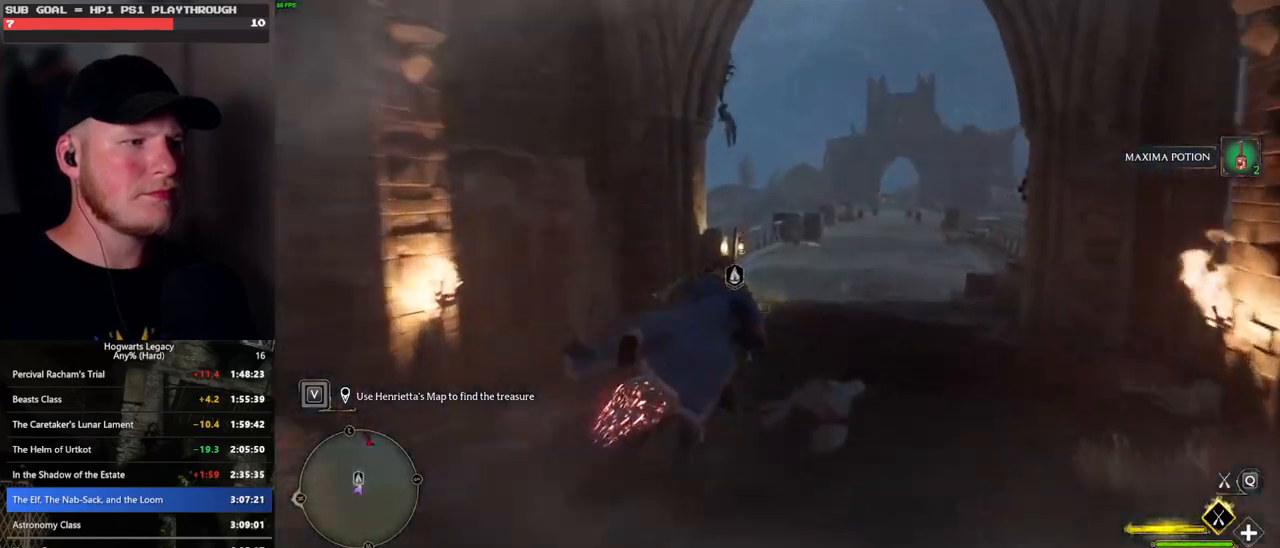
{"keys": ["w"], "mouse": ["left"], "events": [[150, "ctrl_l", "up"]]}
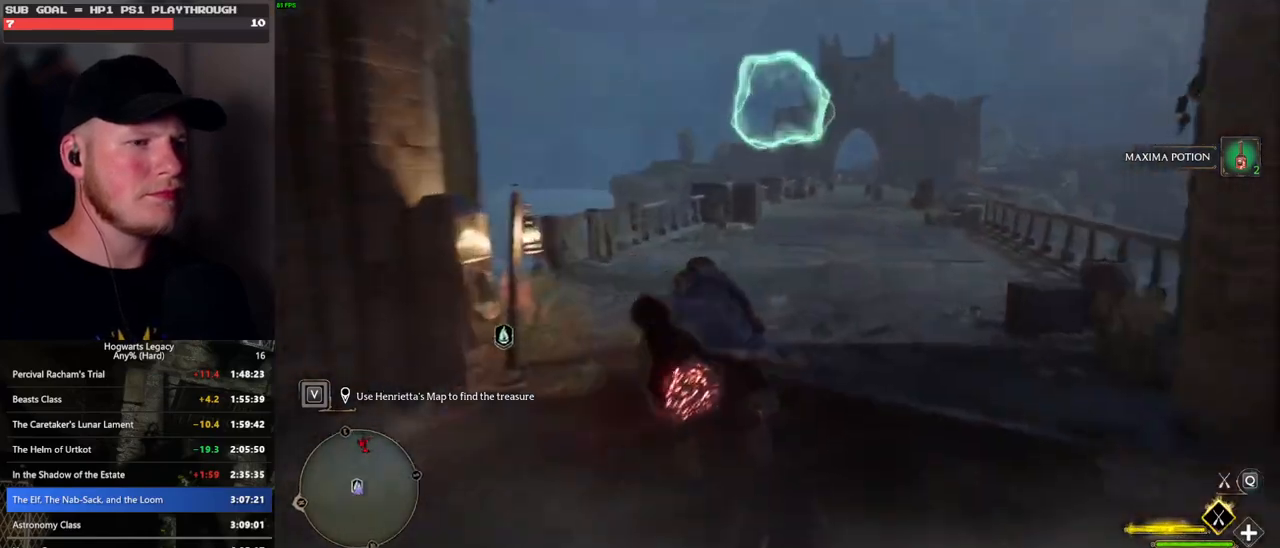
{"keys": ["space", "w"], "mouse": ["left"], "events": [[167, "space", "down"]]}